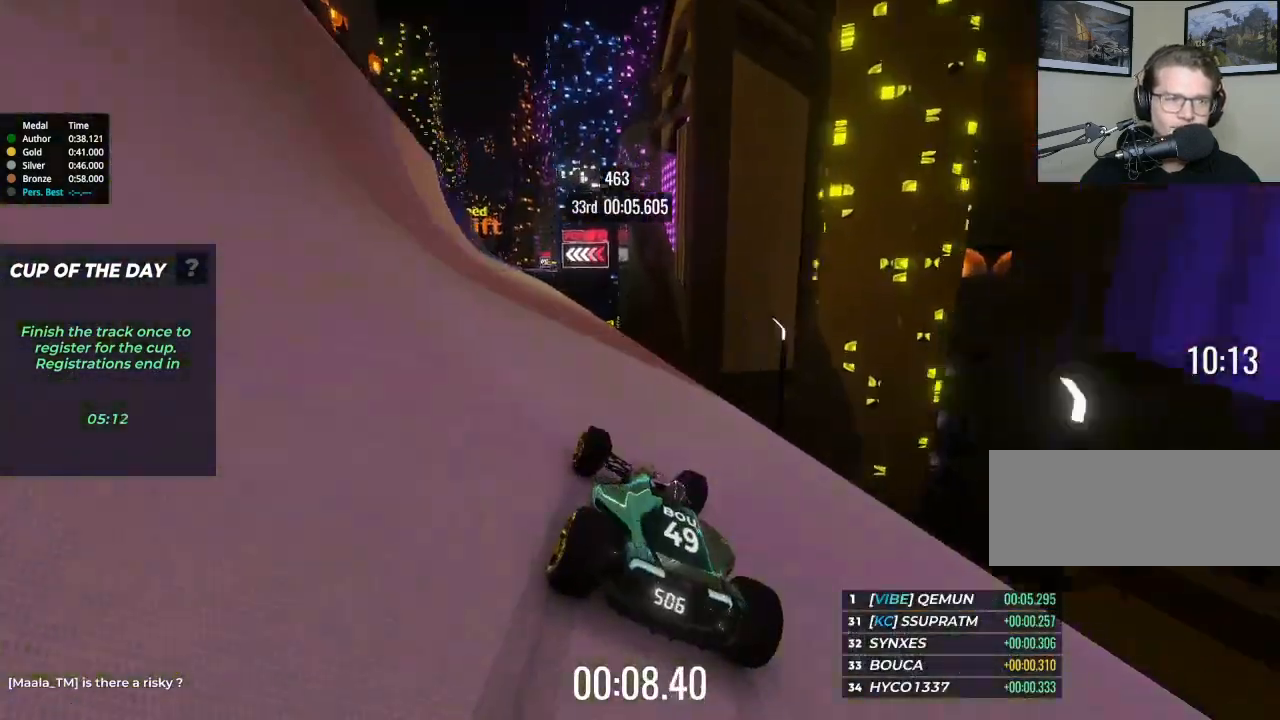
Gameplay with keyboard; each line is a JSON object with the keys held at the frame after it. "events" lists presses ("down") and releases ("up") of "brake", "down", "left", "right" and "up" between this image and that frame as [ms after this image, input, new state], when the widget could be followed in between. No other keys are recorded. Mouse input is not recorded. Key names are as the overlay labels them; some are game actions (e.g. jump) rather than physical keys.
{"keys": ["left", "up"], "events": [[133, "left", "down"]]}
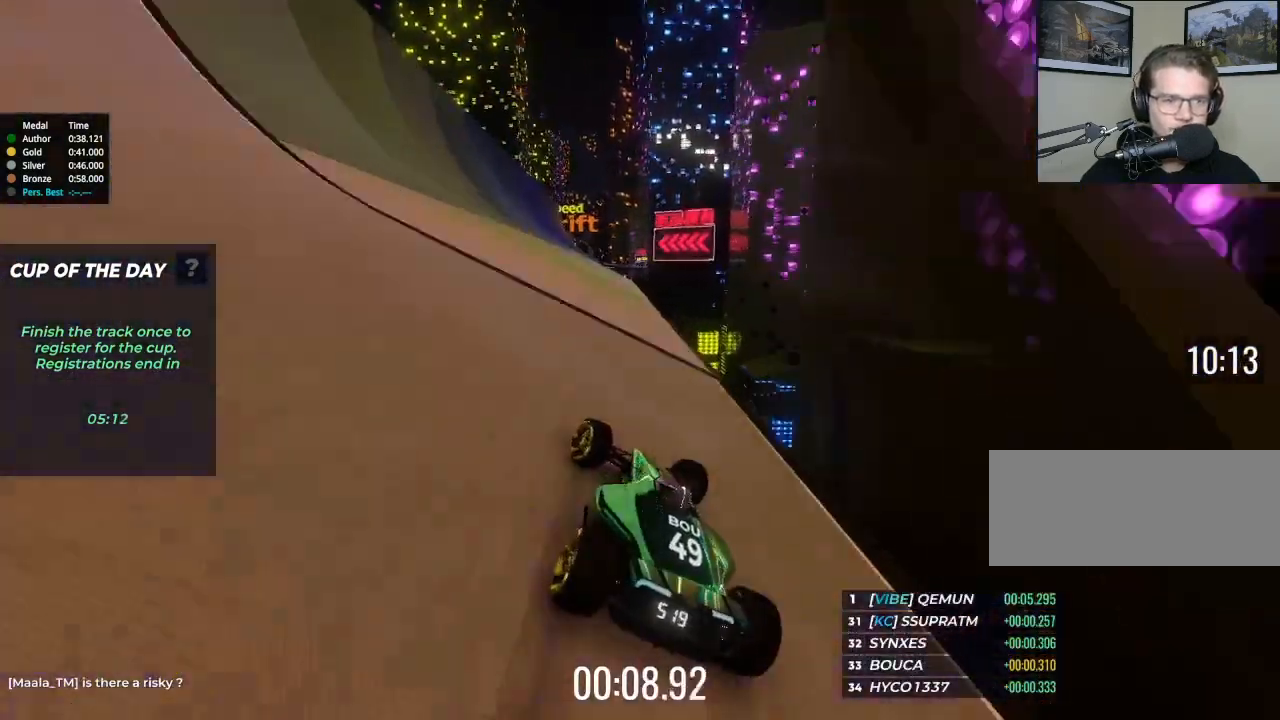
{"keys": ["up"], "events": [[333, "left", "up"]]}
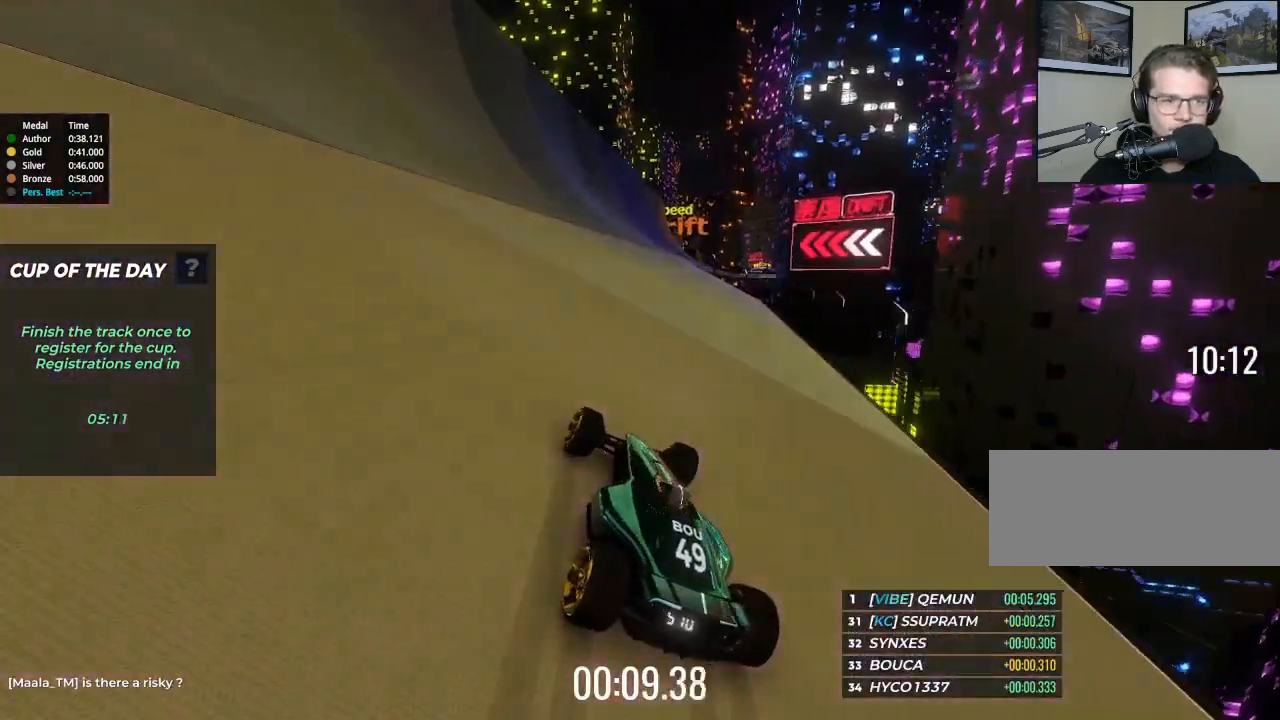
{"keys": ["right", "up"], "events": [[200, "right", "down"], [400, "right", "up"], [500, "right", "down"]]}
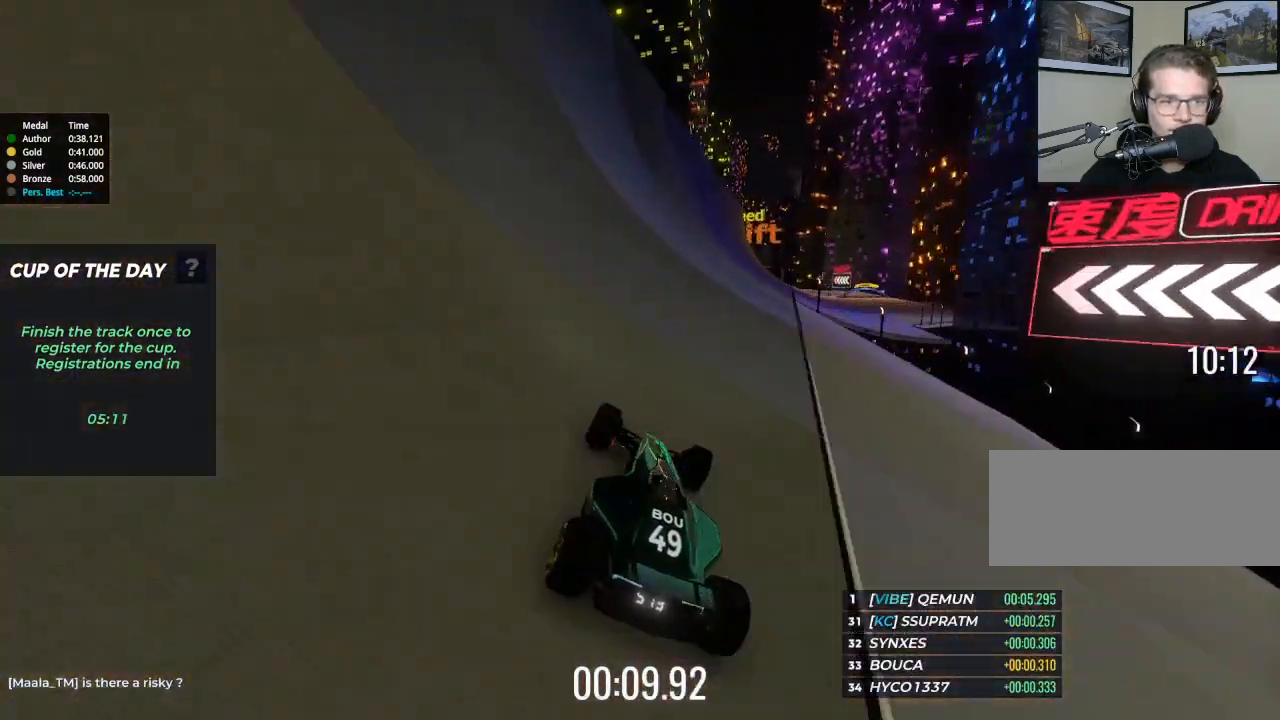
{"keys": ["right", "up"], "events": []}
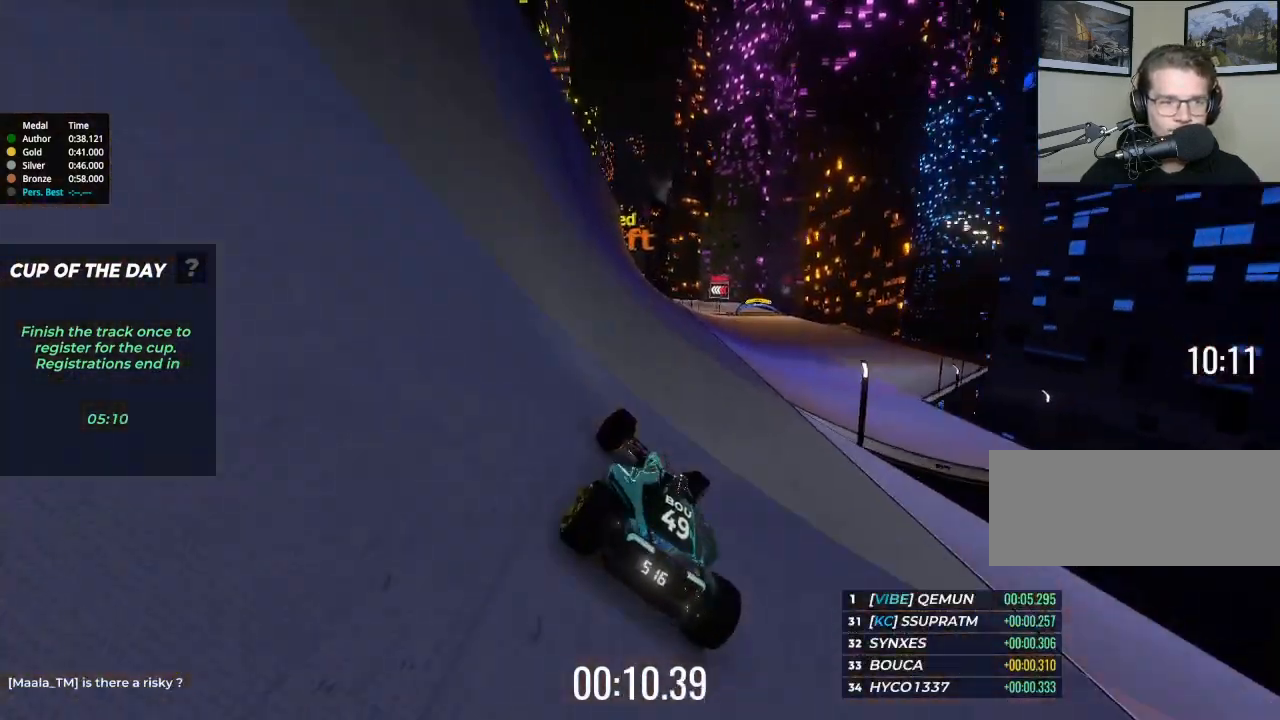
{"keys": ["up"], "events": [[200, "right", "up"]]}
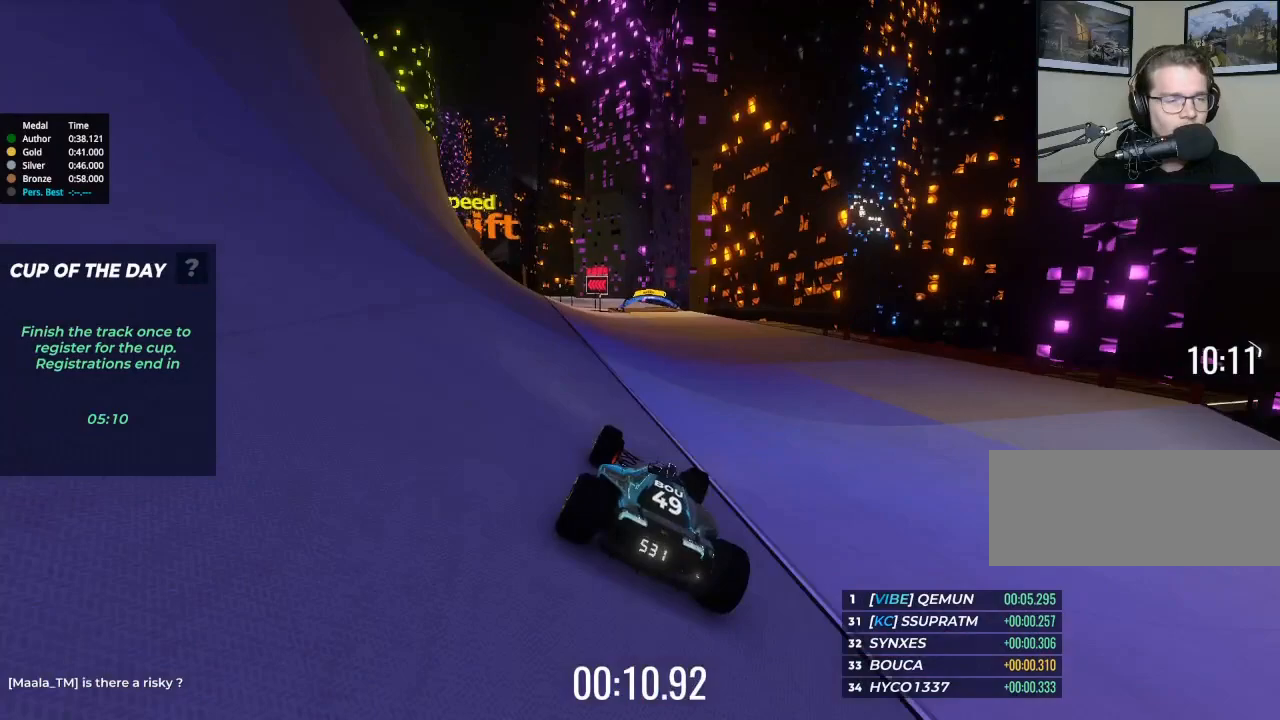
{"keys": ["up"], "events": [[133, "right", "down"], [233, "right", "up"]]}
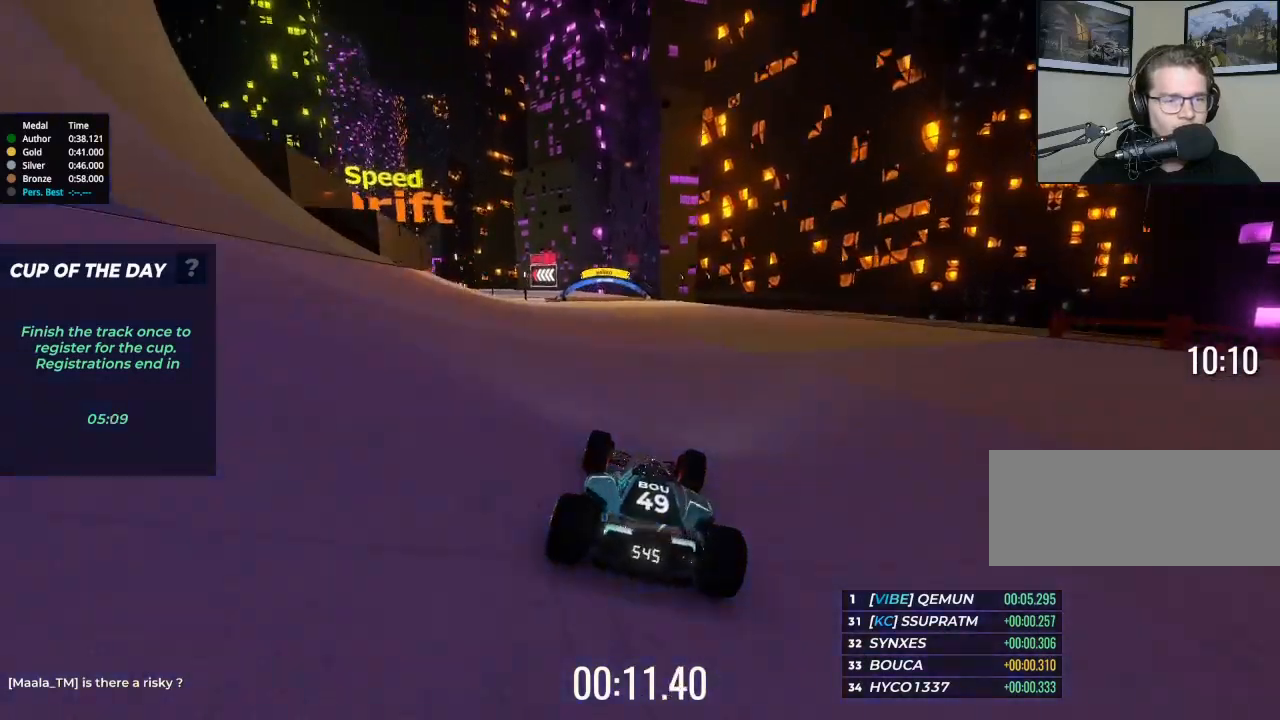
{"keys": ["left", "up"], "events": [[133, "left", "down"]]}
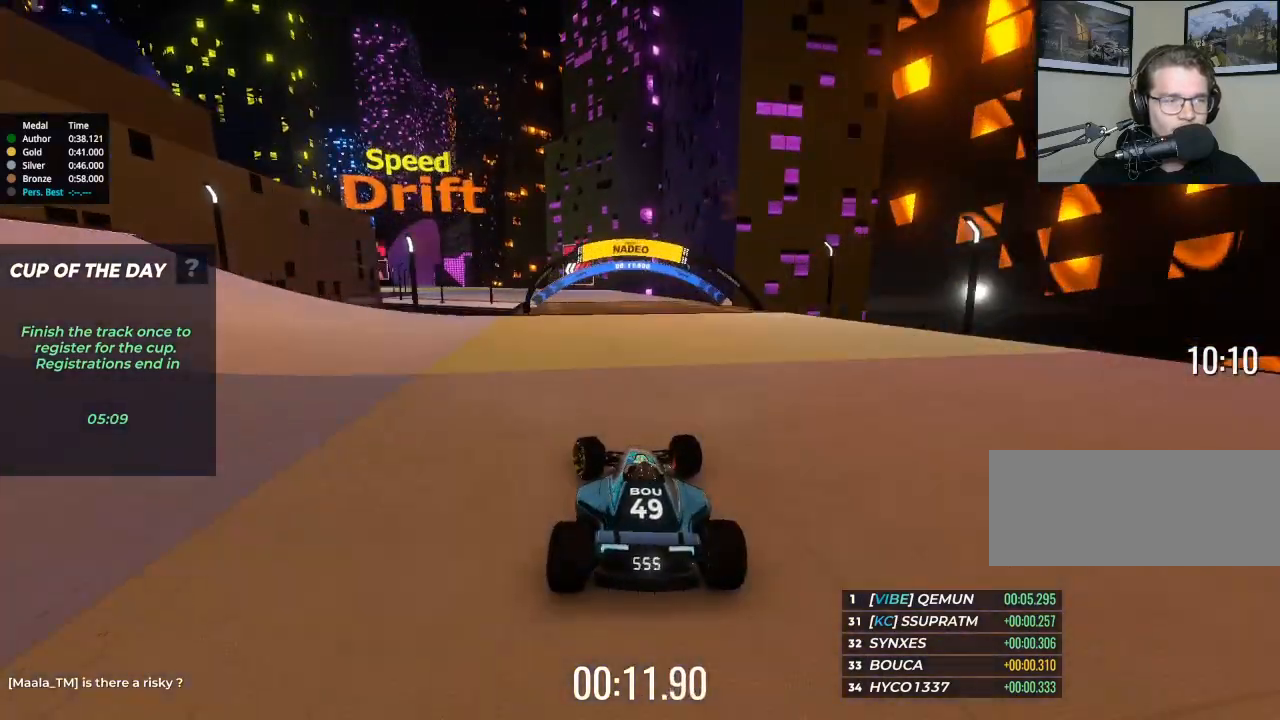
{"keys": ["up"], "events": [[433, "left", "up"]]}
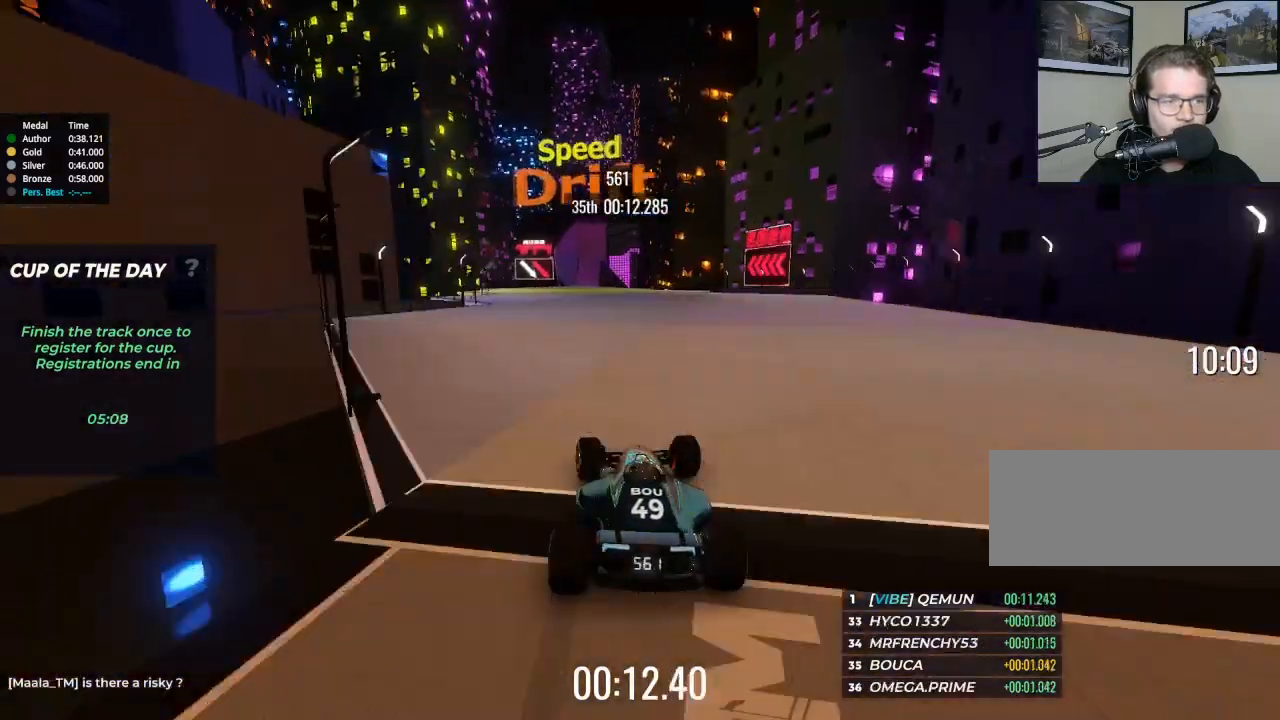
{"keys": ["right", "up"], "events": [[33, "left", "down"], [167, "left", "up"], [467, "right", "down"]]}
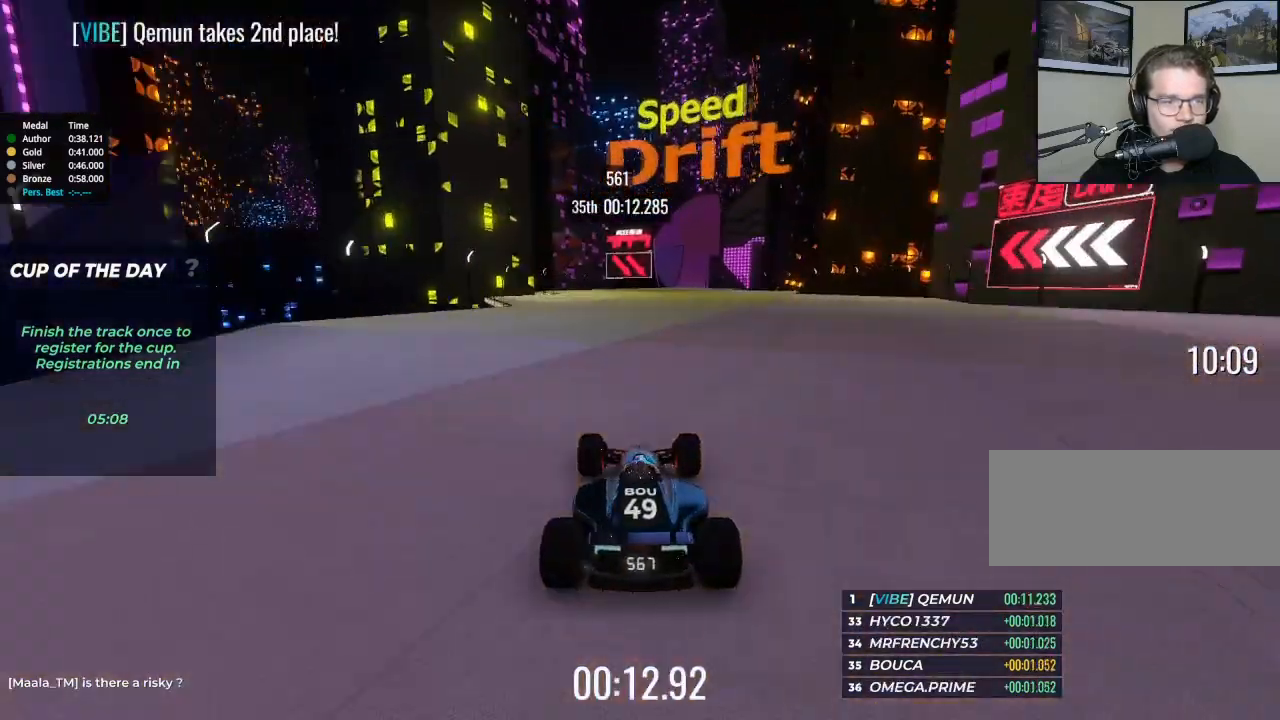
{"keys": ["up"], "events": [[133, "right", "up"], [433, "right", "down"], [500, "right", "up"]]}
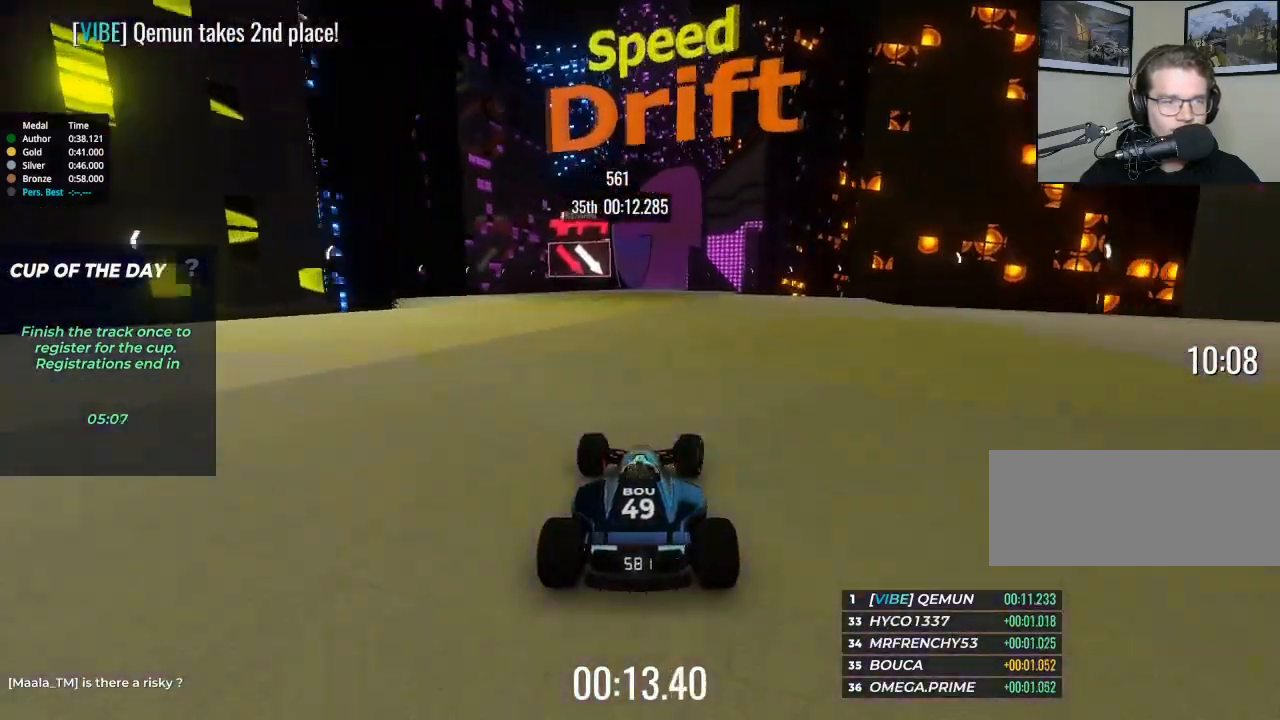
{"keys": ["up"], "events": [[433, "left", "down"], [500, "left", "up"]]}
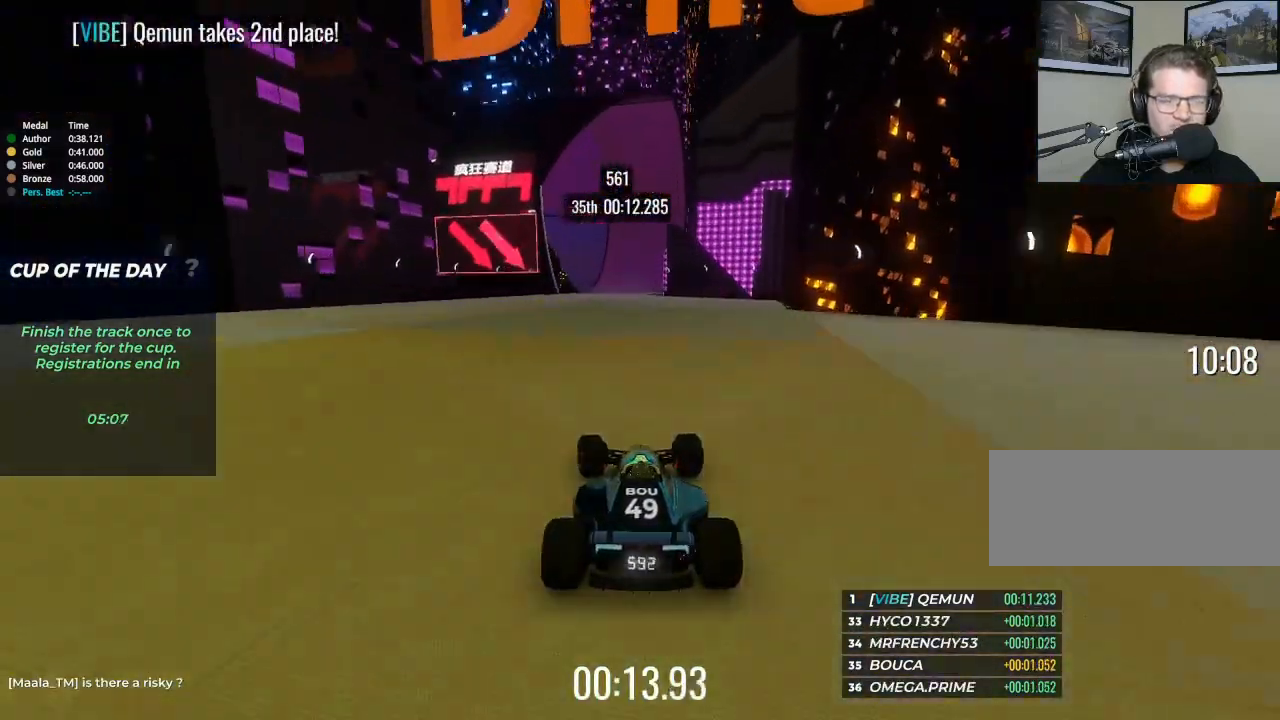
{"keys": ["up"], "events": [[200, "right", "down"], [300, "right", "up"]]}
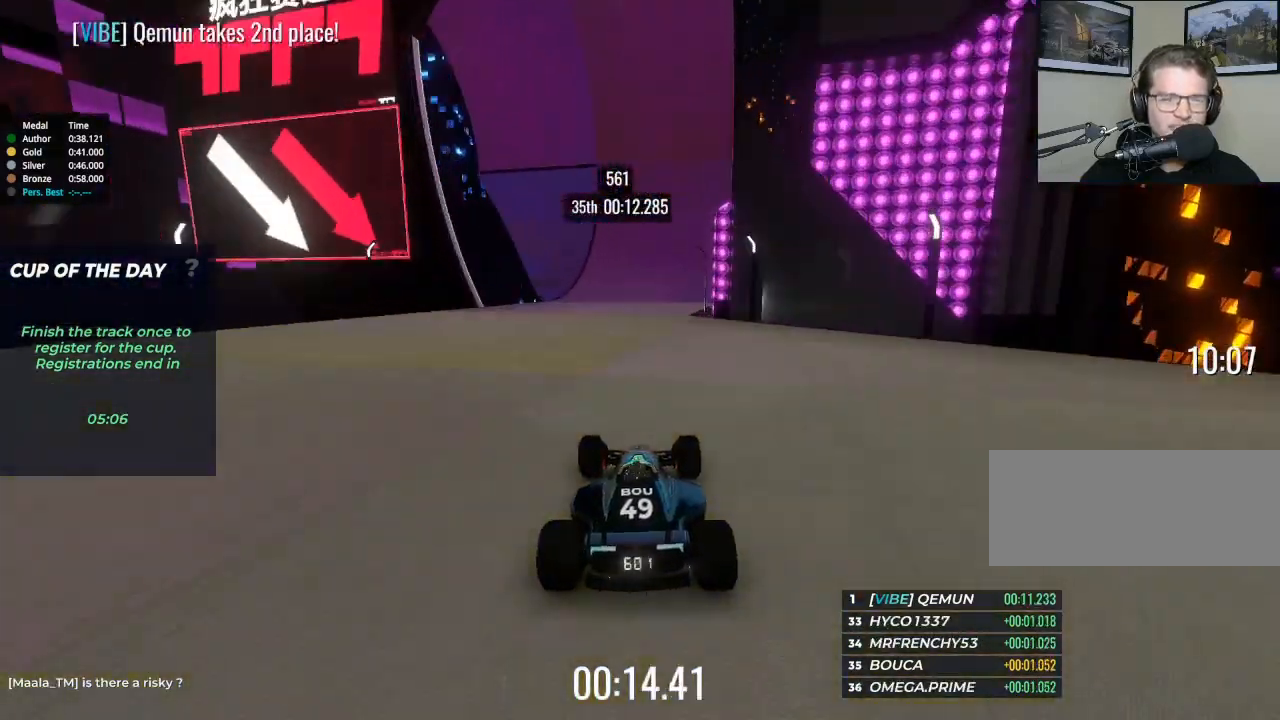
{"keys": ["up"], "events": [[167, "left", "down"], [267, "left", "up"]]}
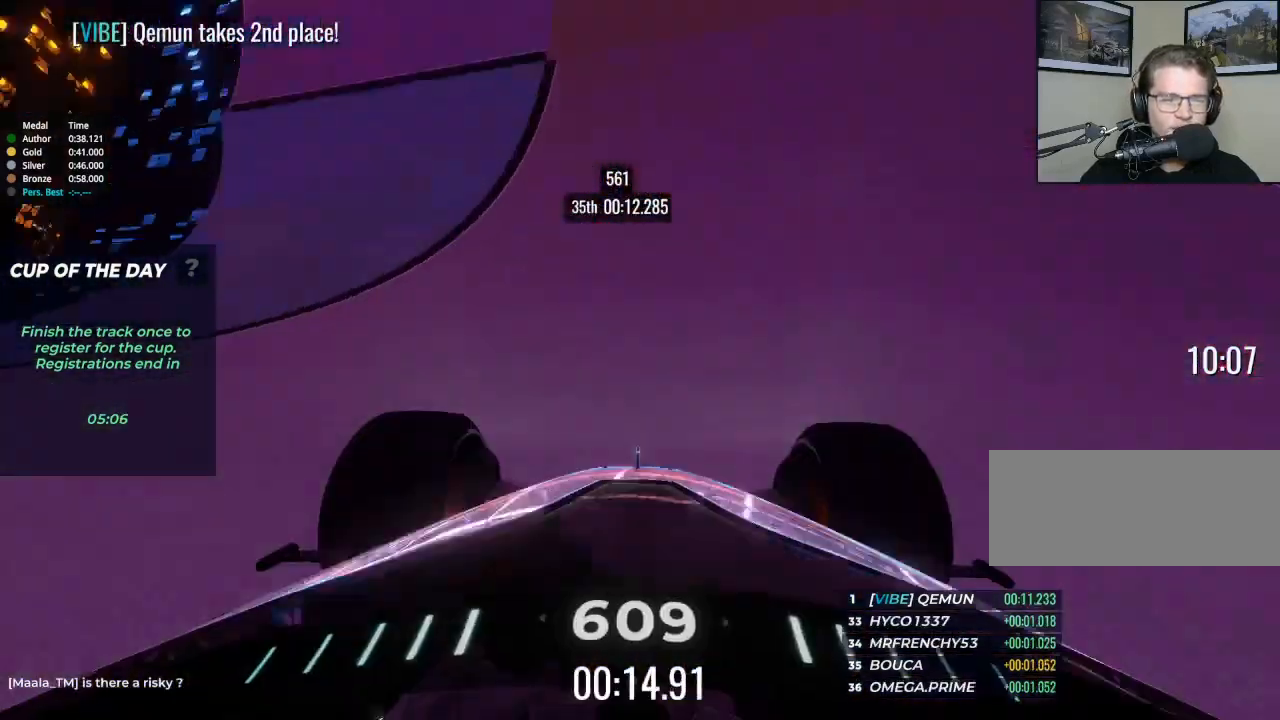
{"keys": ["up"], "events": []}
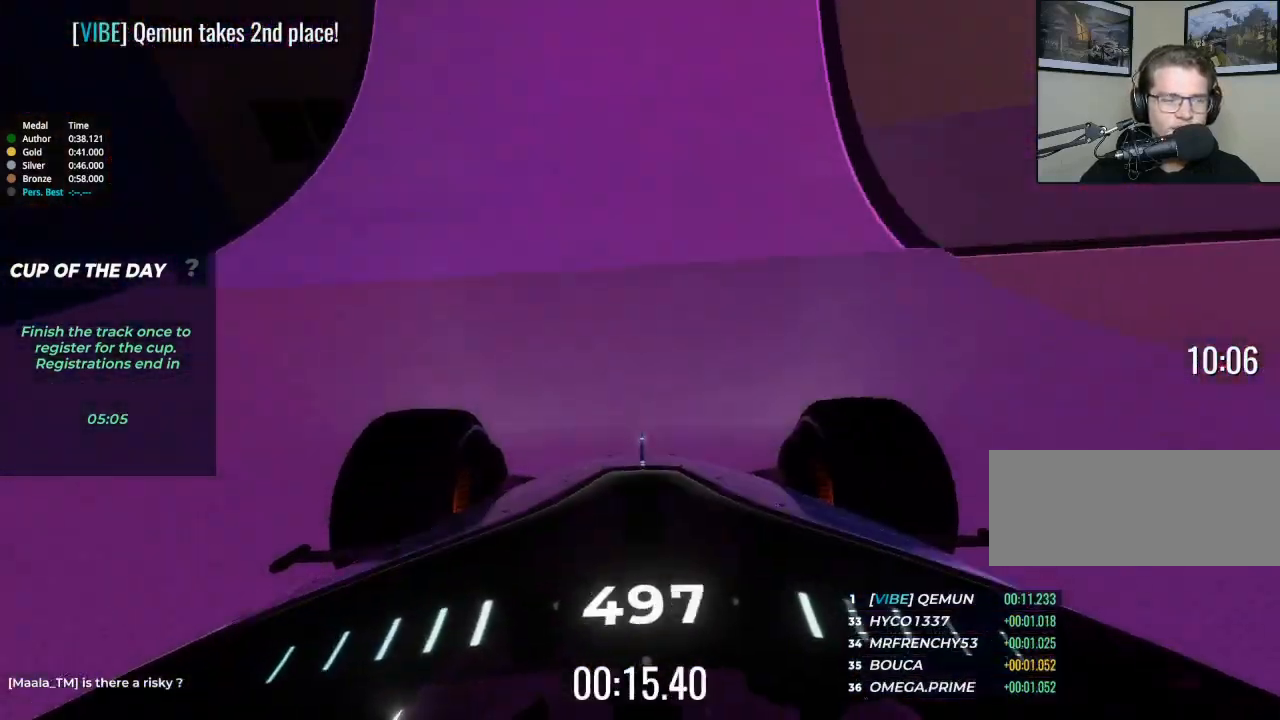
{"keys": ["up"], "events": [[267, "right", "down"], [400, "right", "up"]]}
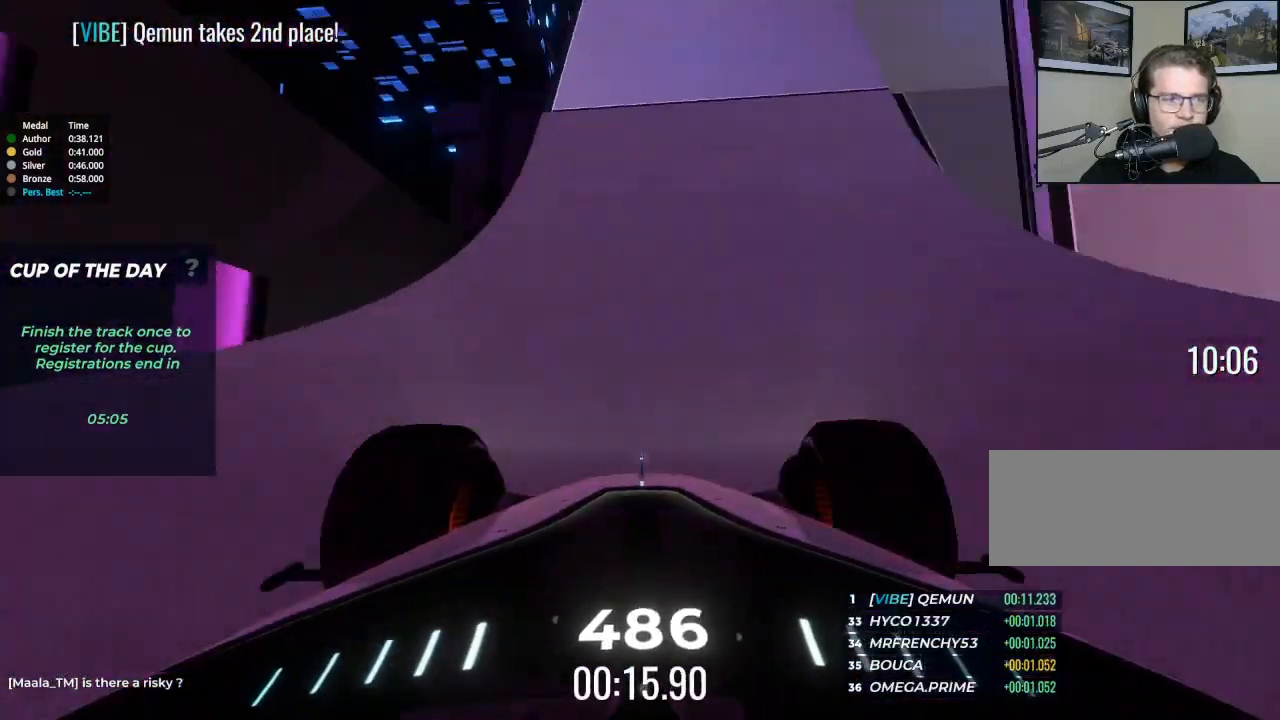
{"keys": ["right", "up"], "events": [[100, "right", "down"], [267, "right", "up"], [367, "right", "down"]]}
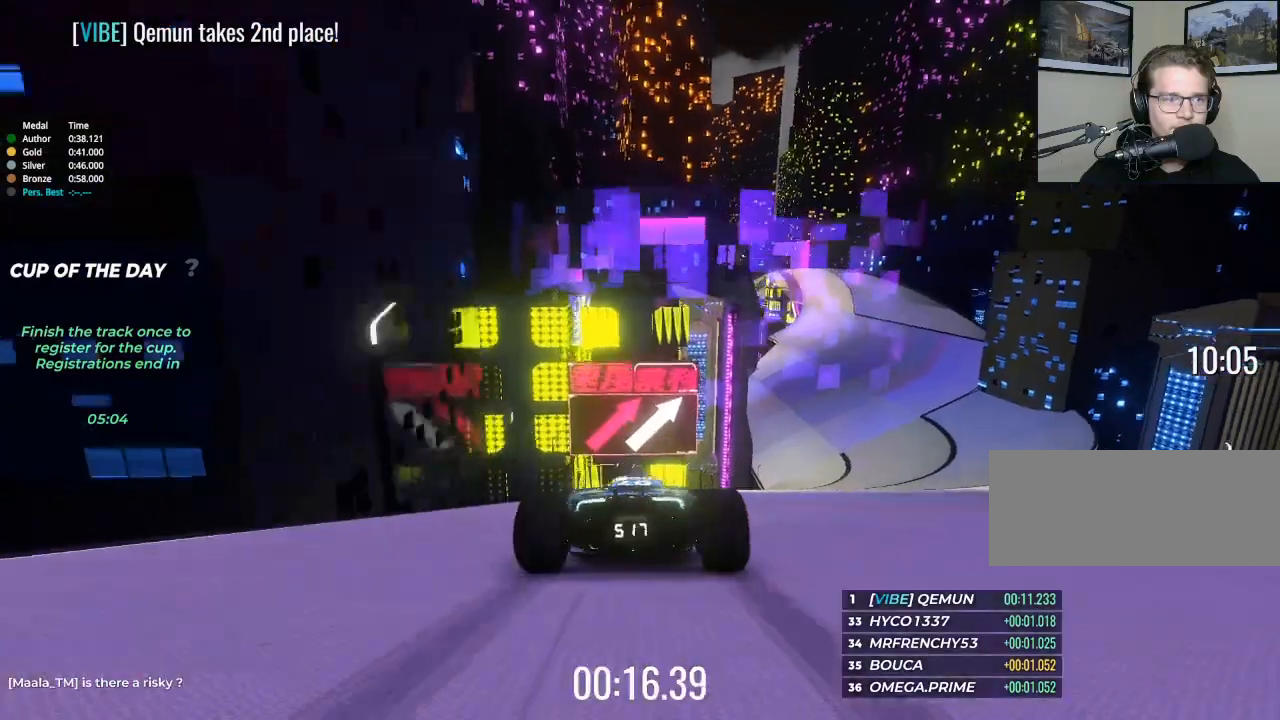
{"keys": ["right", "up"], "events": []}
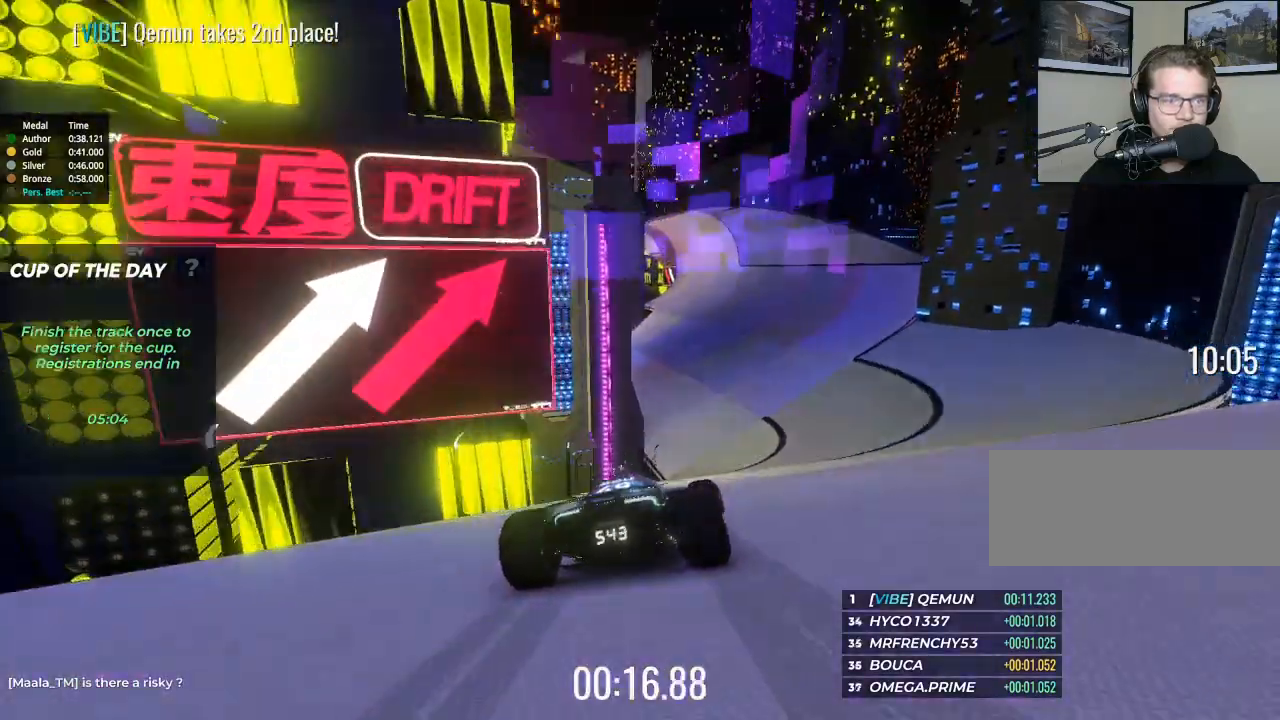
{"keys": ["up"], "events": [[267, "right", "up"], [367, "left", "down"], [500, "left", "up"]]}
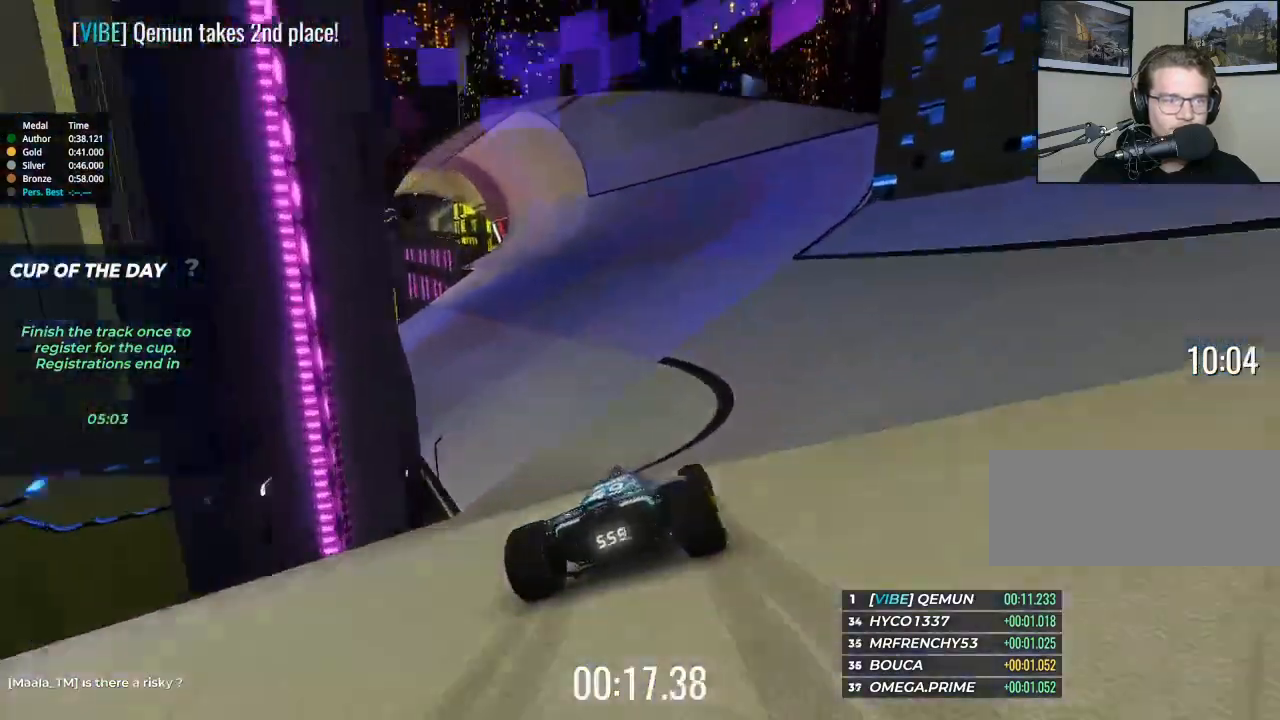
{"keys": ["up"], "events": [[233, "left", "down"], [333, "left", "up"]]}
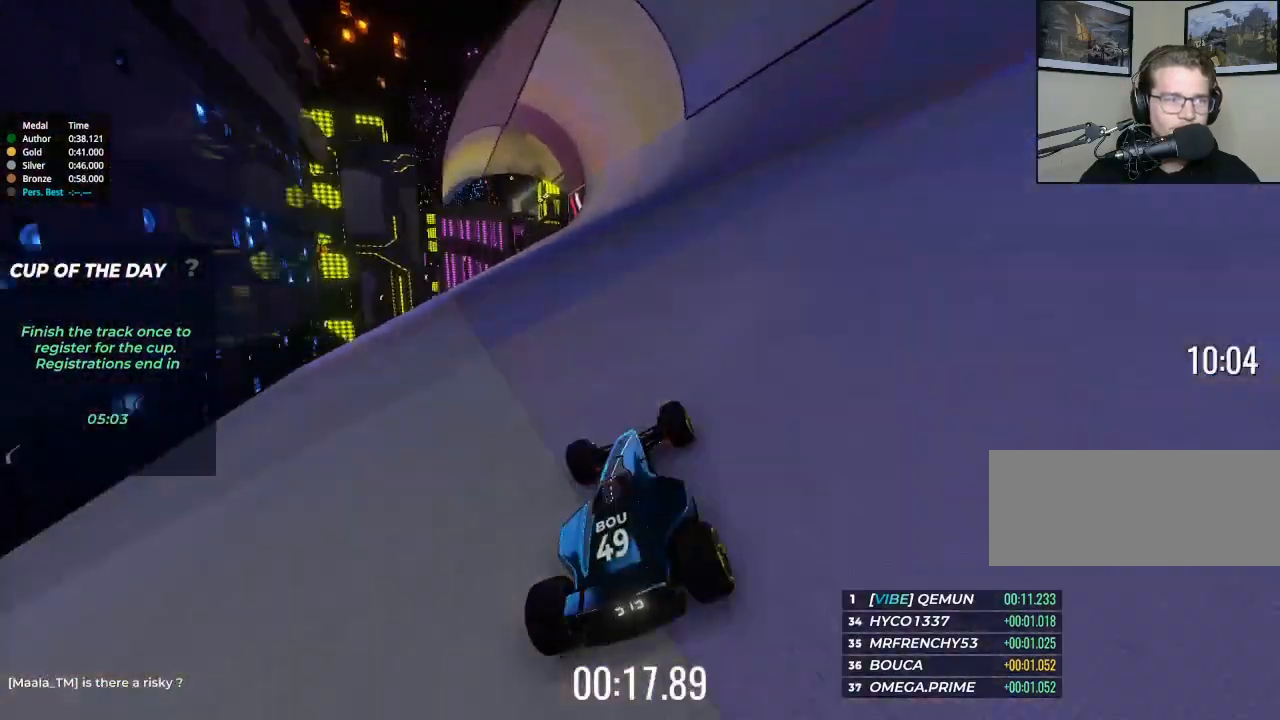
{"keys": ["left", "up"], "events": [[167, "right", "down"], [267, "right", "up"], [500, "left", "down"]]}
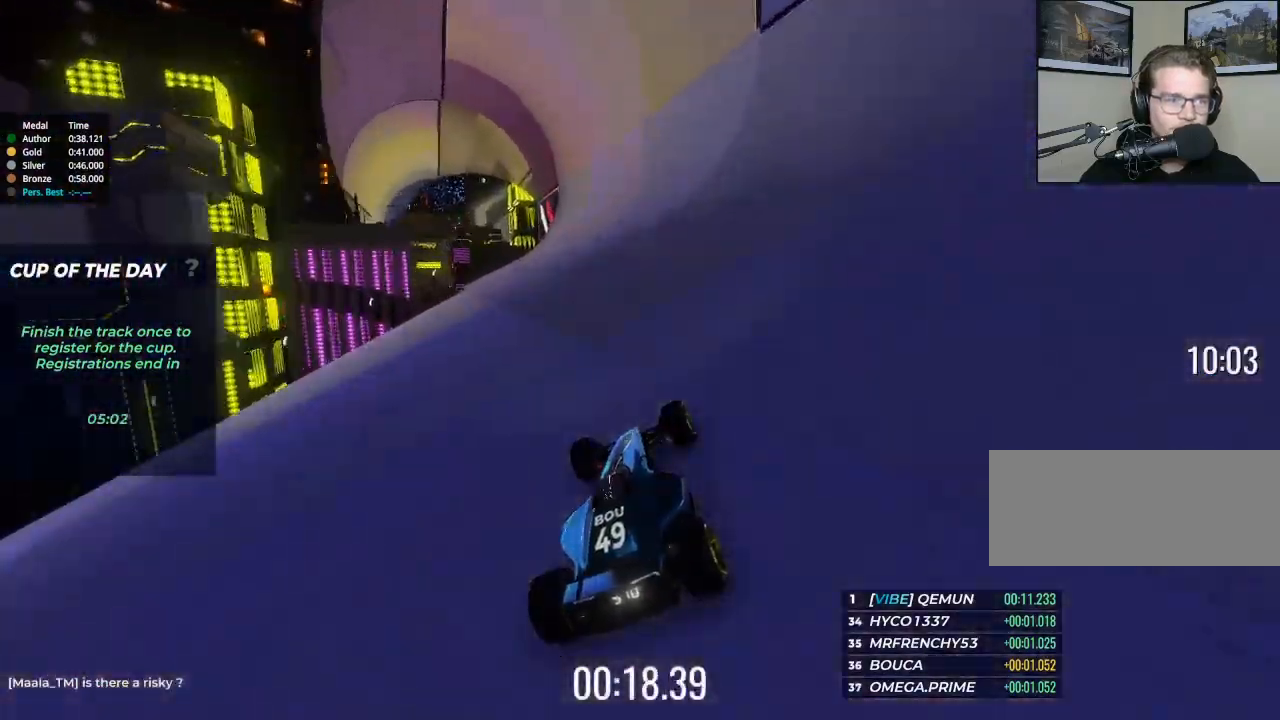
{"keys": ["right", "up"], "events": [[133, "left", "up"], [467, "right", "down"]]}
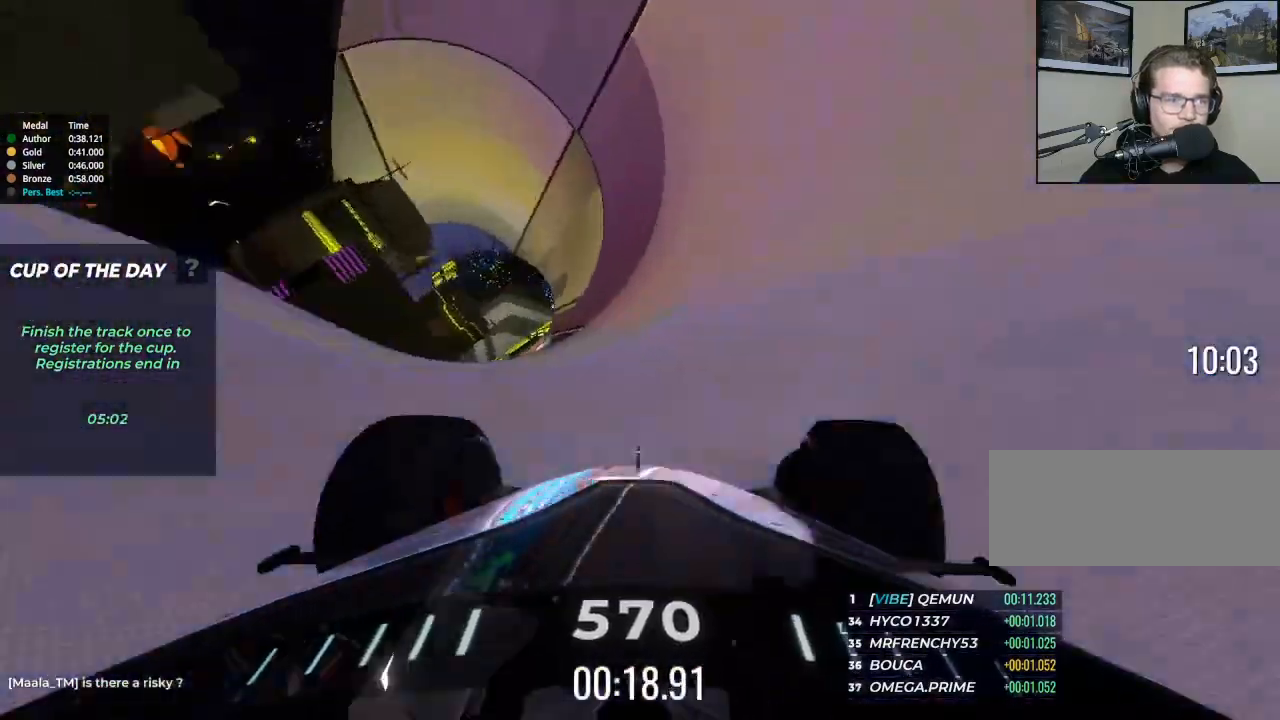
{"keys": ["right", "up"], "events": [[33, "right", "up"], [233, "right", "down"], [267, "right", "up"], [367, "right", "down"]]}
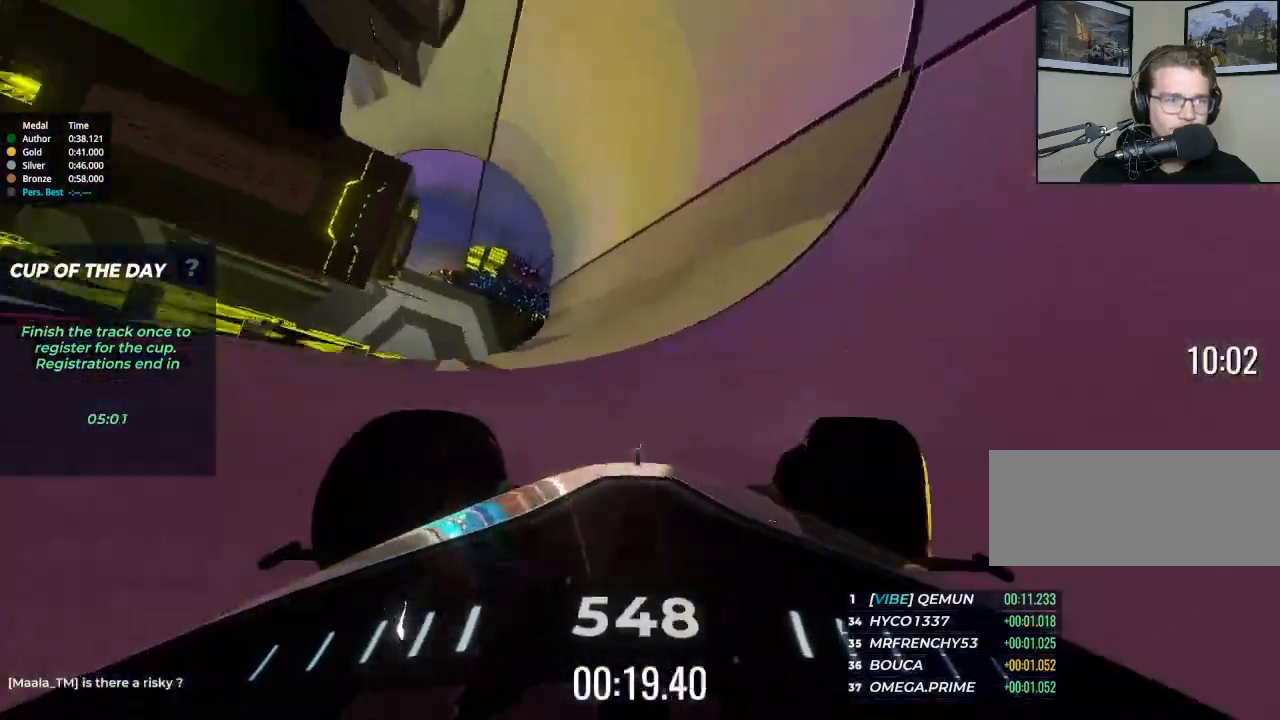
{"keys": ["up"], "events": [[100, "right", "up"], [267, "right", "down"], [333, "right", "up"], [433, "right", "down"], [467, "right", "up"]]}
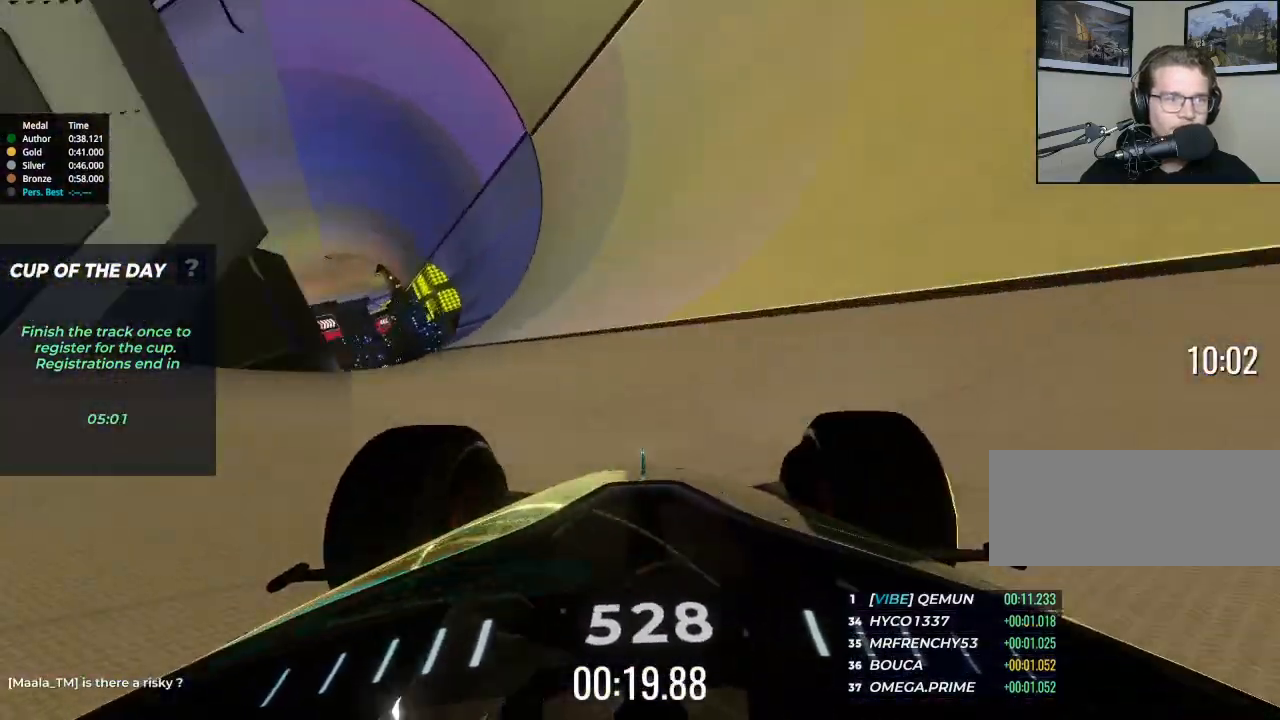
{"keys": ["up"], "events": [[367, "left", "down"], [500, "left", "up"]]}
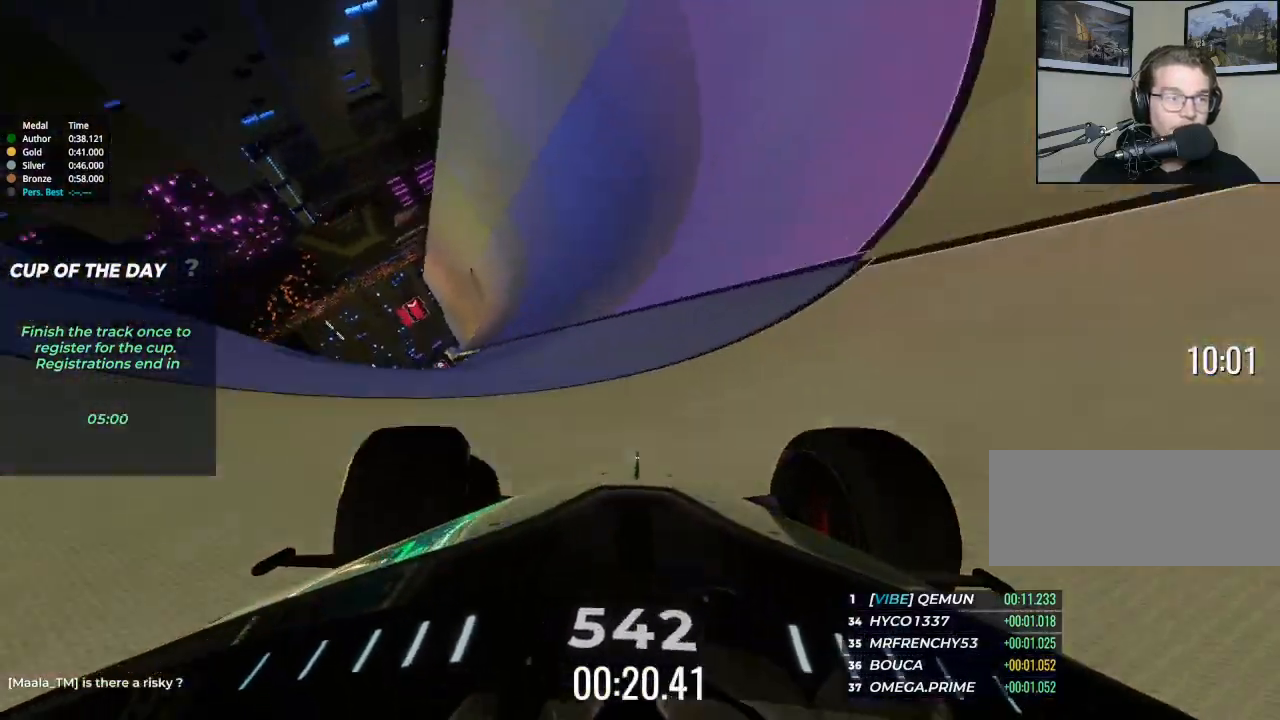
{"keys": ["up"], "events": []}
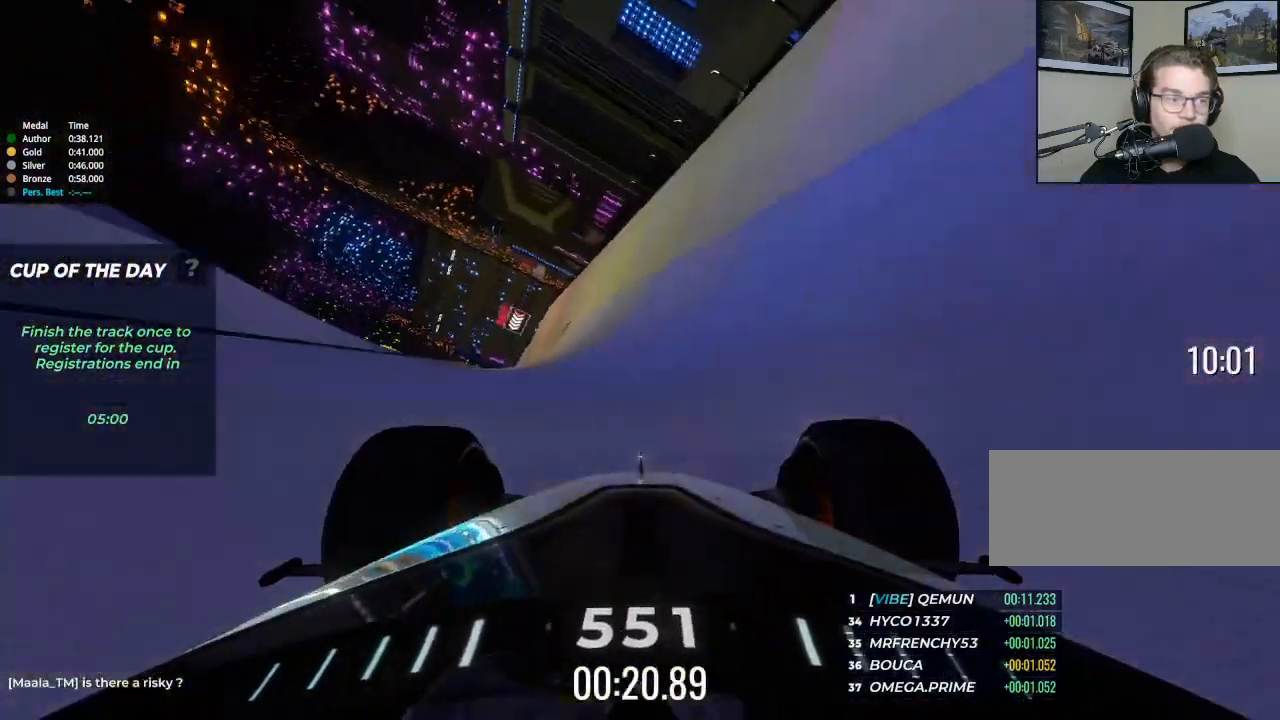
{"keys": ["left", "up"], "events": [[400, "left", "down"]]}
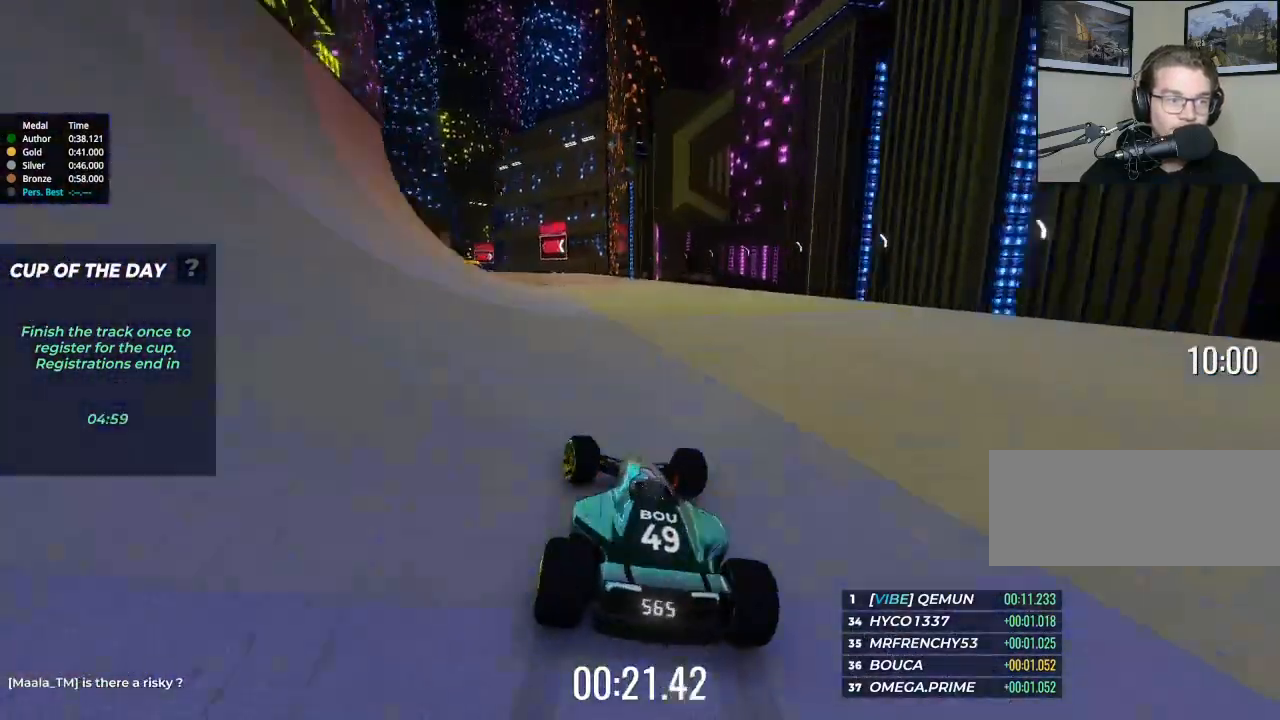
{"keys": ["up"], "events": [[33, "left", "up"], [333, "left", "down"], [400, "left", "up"]]}
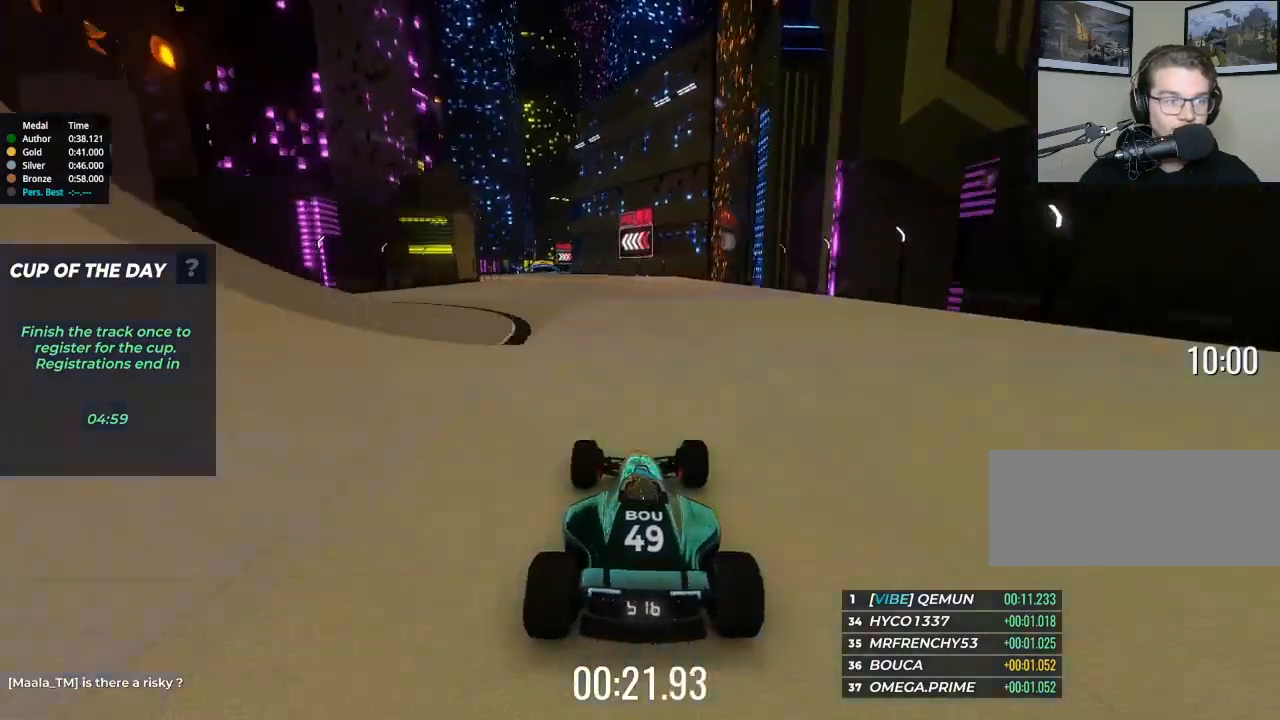
{"keys": ["up"], "events": [[133, "left", "down"], [233, "left", "up"], [333, "left", "down"], [467, "left", "up"]]}
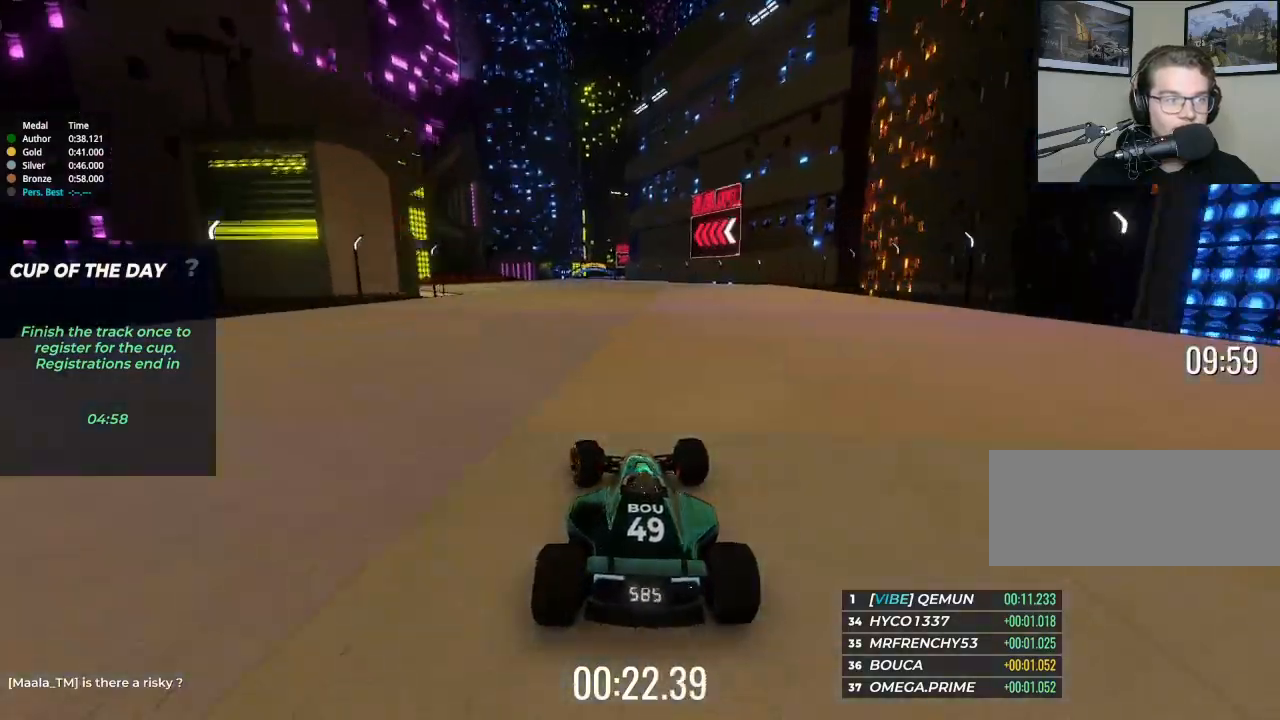
{"keys": ["up"], "events": [[67, "left", "down"], [133, "left", "up"]]}
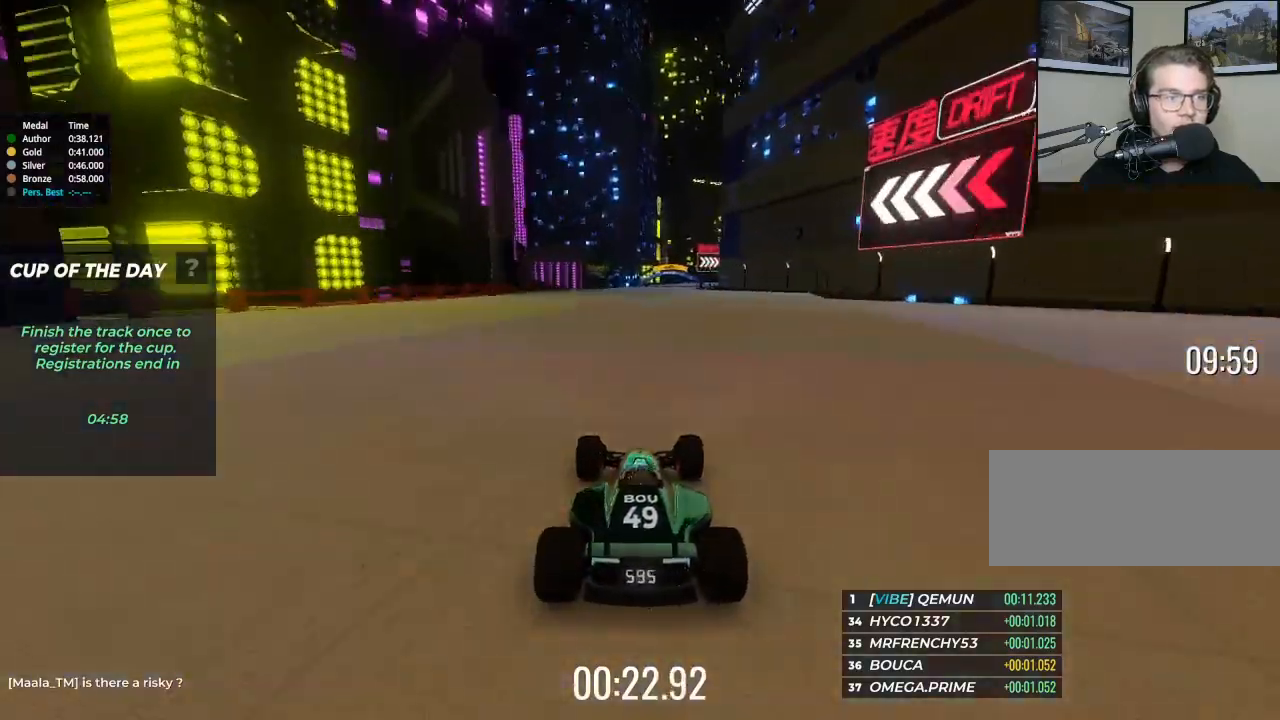
{"keys": ["up"], "events": [[67, "right", "down"], [167, "right", "up"], [367, "right", "down"], [400, "right", "up"]]}
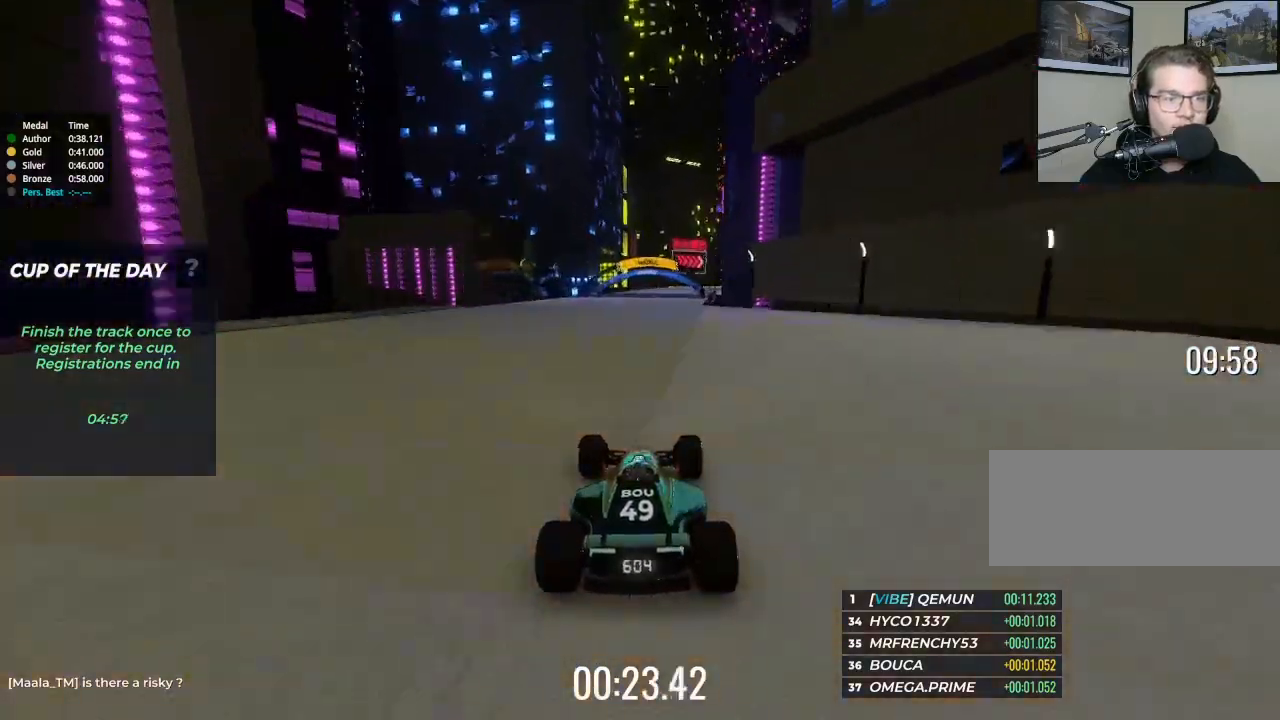
{"keys": ["up"], "events": [[167, "right", "down"], [333, "right", "up"], [467, "right", "down"], [500, "right", "up"]]}